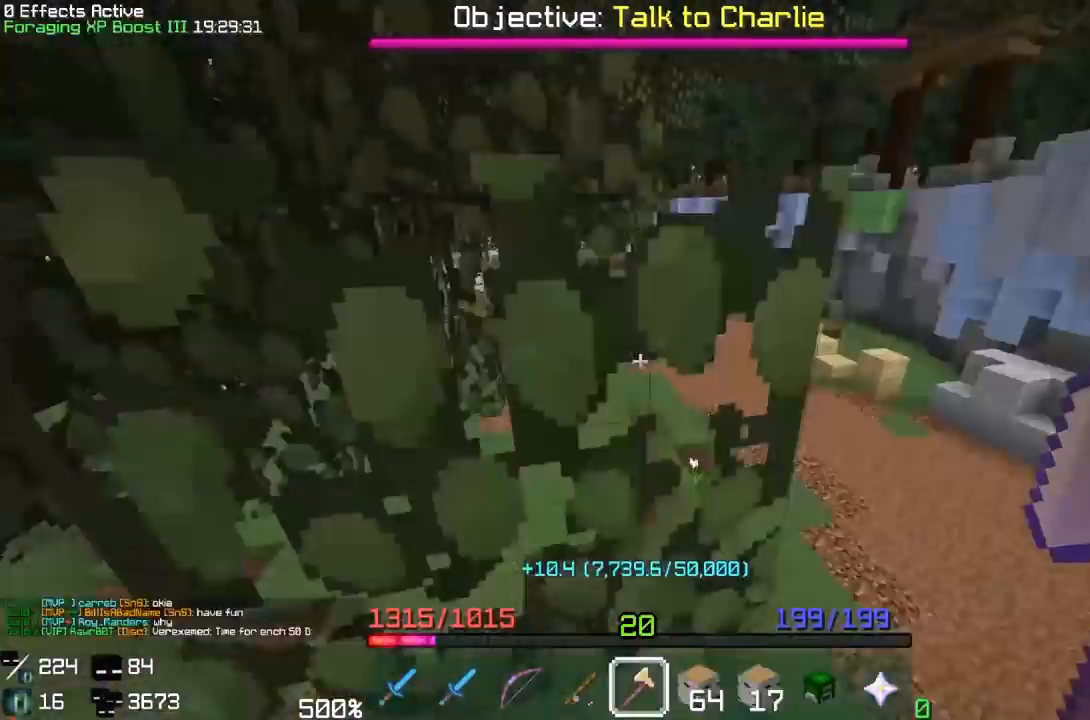
Gameplay with keyboard and mouse; each line is a JSON object with the keys and mouse buttons held at the frame after it. "events" lists presses ("down") and releases ("up") of "a", "s", "space", "w" and "mouse_right" between this image and that frame as [ms after this image, input, new state], when the widget could be followed in between; "d" and "mouse_left" appear only as held states. "mouse_left", "mouse_right" = the "left", "right" buttons of the "mouse" list. No other keys are recorded. Fast repeated clicks can show as one long hold. Mouse movement is not recorded.
{"keys": ["space"], "mouse": ["left"]}
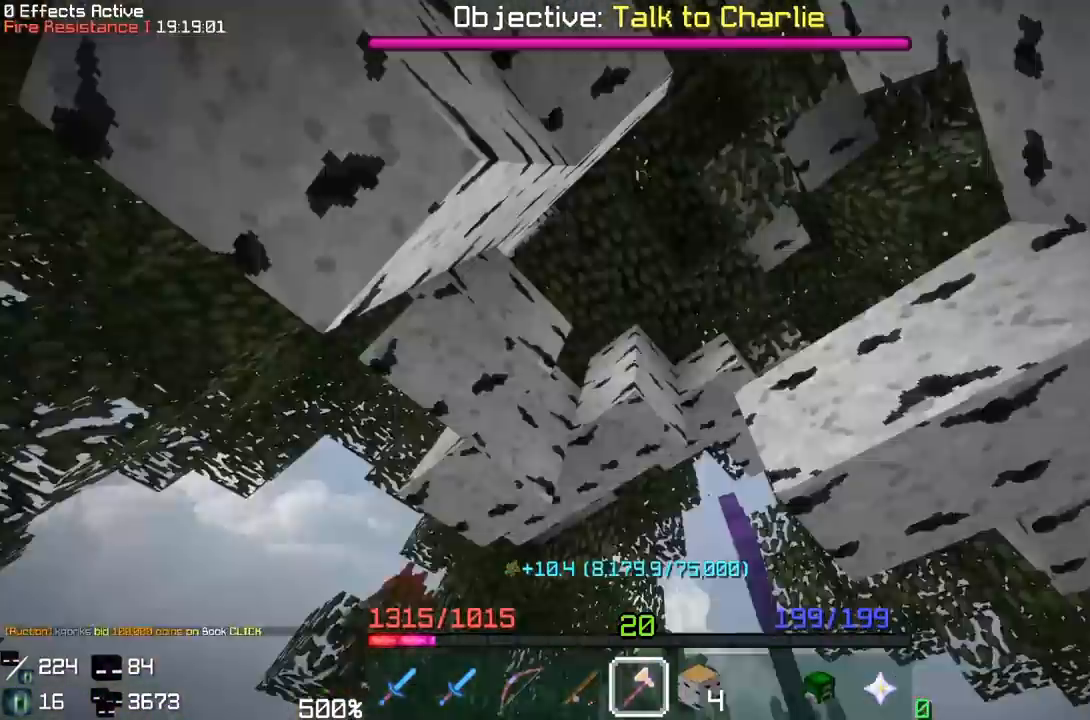
{"keys": [], "mouse": ["left"], "events": [[17, "space", "up"], [33, "a", "down"], [33, "w", "down"], [50, "a", "up"], [50, "space", "down"], [83, "space", "up"], [83, "w", "up"], [100, "space", "down"], [100, "w", "down"], [117, "space", "up"], [133, "w", "up"], [150, "w", "down"], [167, "space", "down"], [167, "w", "up"], [183, "w", "down"], [200, "space", "up"], [200, "w", "up"], [217, "space", "down"], [217, "w", "down"], [233, "space", "up"], [250, "a", "down"], [267, "w", "up"], [283, "w", "down"], [300, "a", "up"], [300, "w", "up"], [333, "a", "down"], [333, "w", "down"], [350, "w", "up"], [367, "w", "down"], [383, "a", "up"], [383, "space", "down"], [383, "w", "up"], [400, "space", "up"], [417, "w", "down"], [500, "w", "up"]]}
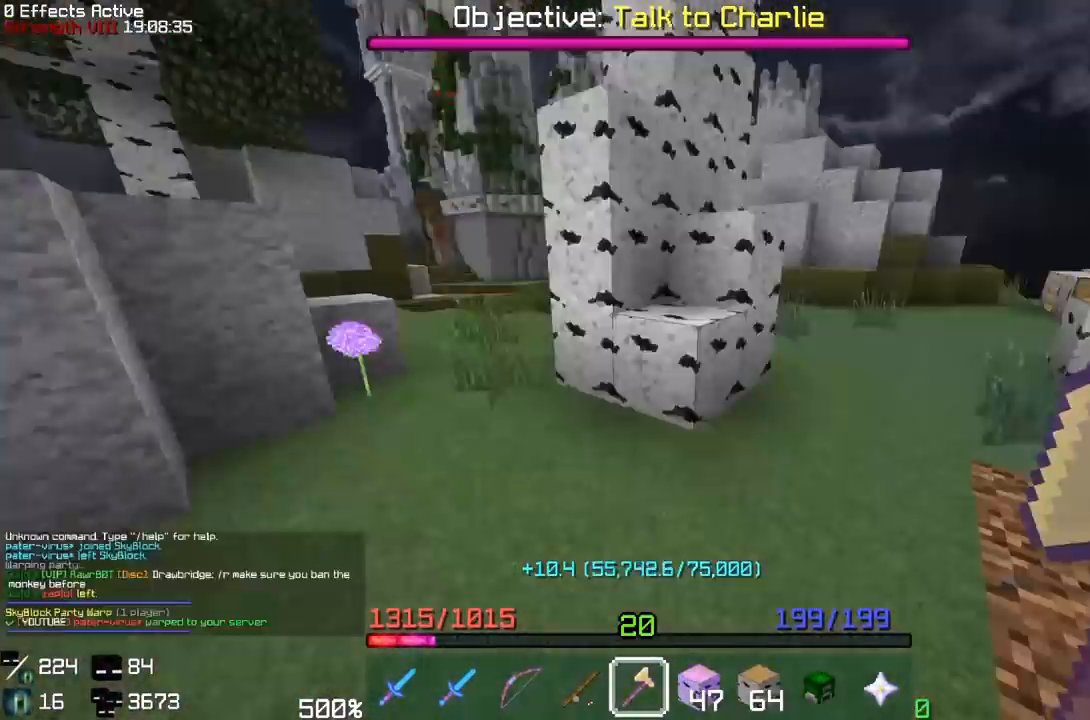
{"keys": ["d"], "mouse": ["left"]}
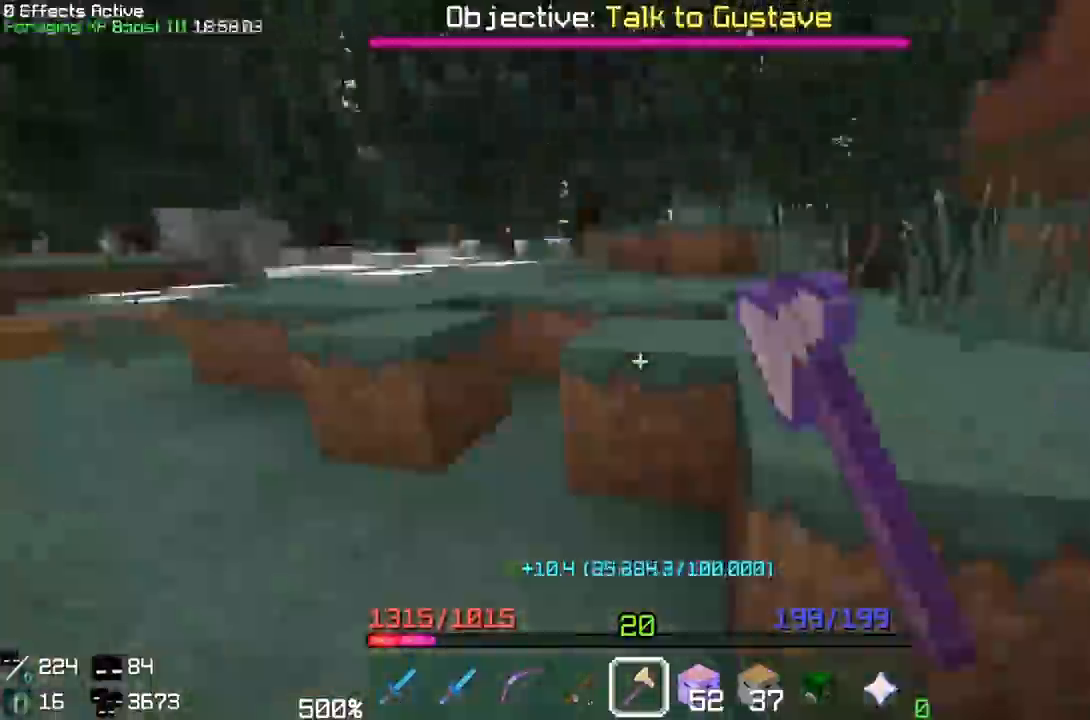
{"keys": ["s"], "mouse": []}
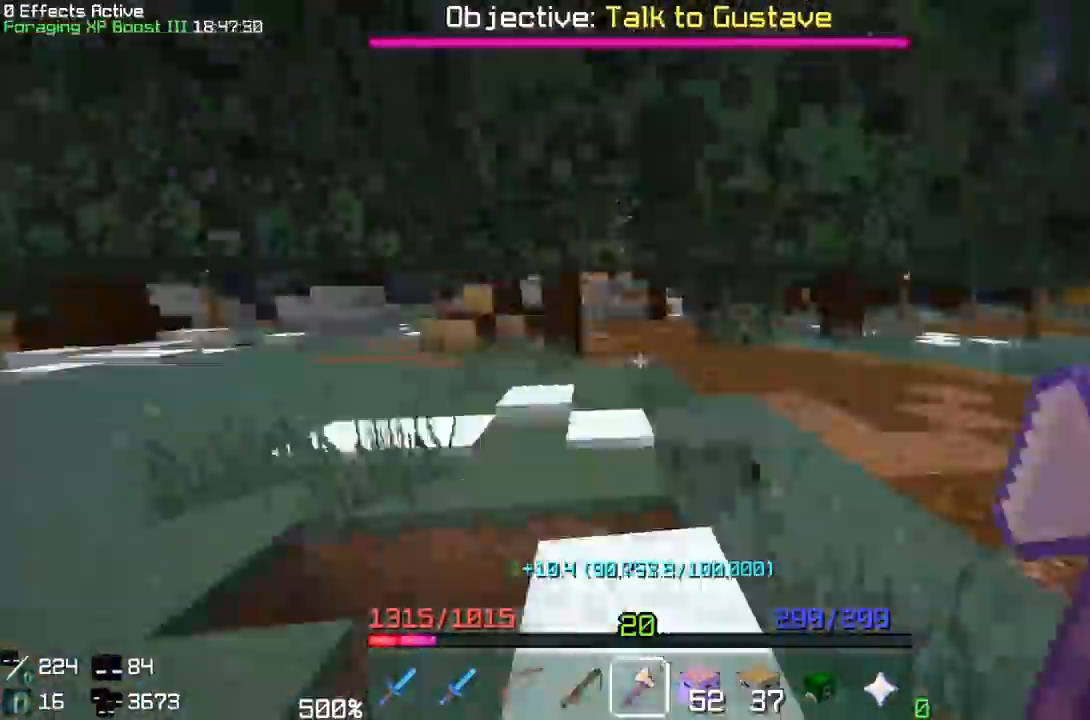
{"keys": ["a", "w"], "mouse": []}
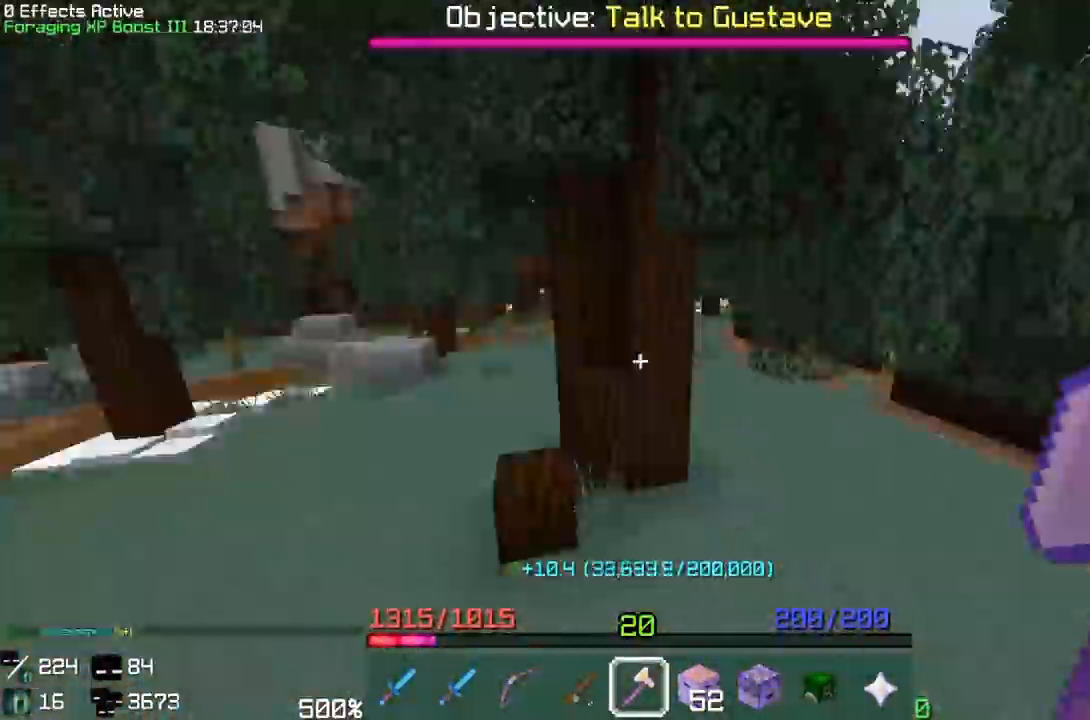
{"keys": [], "mouse": [], "events": [[17, "a", "up"], [33, "a", "down"], [50, "a", "up"], [117, "w", "up"], [150, "w", "down"], [167, "a", "down"], [183, "a", "up"], [200, "a", "down"], [217, "a", "up"], [217, "w", "up"], [300, "w", "down"], [333, "w", "up"], [383, "w", "down"], [417, "w", "up"], [433, "w", "down"], [450, "w", "up"], [467, "w", "down"], [500, "w", "up"]]}
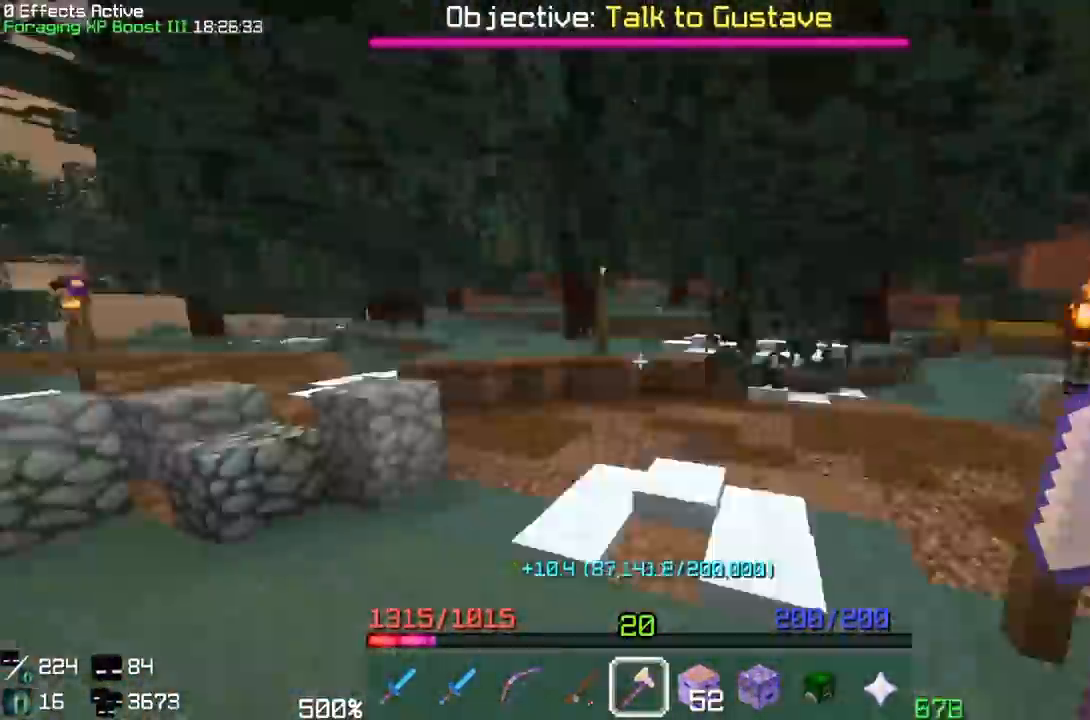
{"keys": ["w"], "mouse": [], "events": [[17, "a", "down"], [33, "w", "down"], [50, "a", "up"], [50, "w", "up"], [67, "w", "down"], [83, "a", "down"], [117, "a", "up"], [150, "a", "down"], [150, "w", "up"], [167, "a", "up"], [167, "w", "down"], [200, "a", "down"], [200, "w", "up"], [217, "w", "down"], [250, "a", "up"], [433, "w", "up"], [450, "a", "down"], [450, "w", "down"], [467, "a", "up"]]}
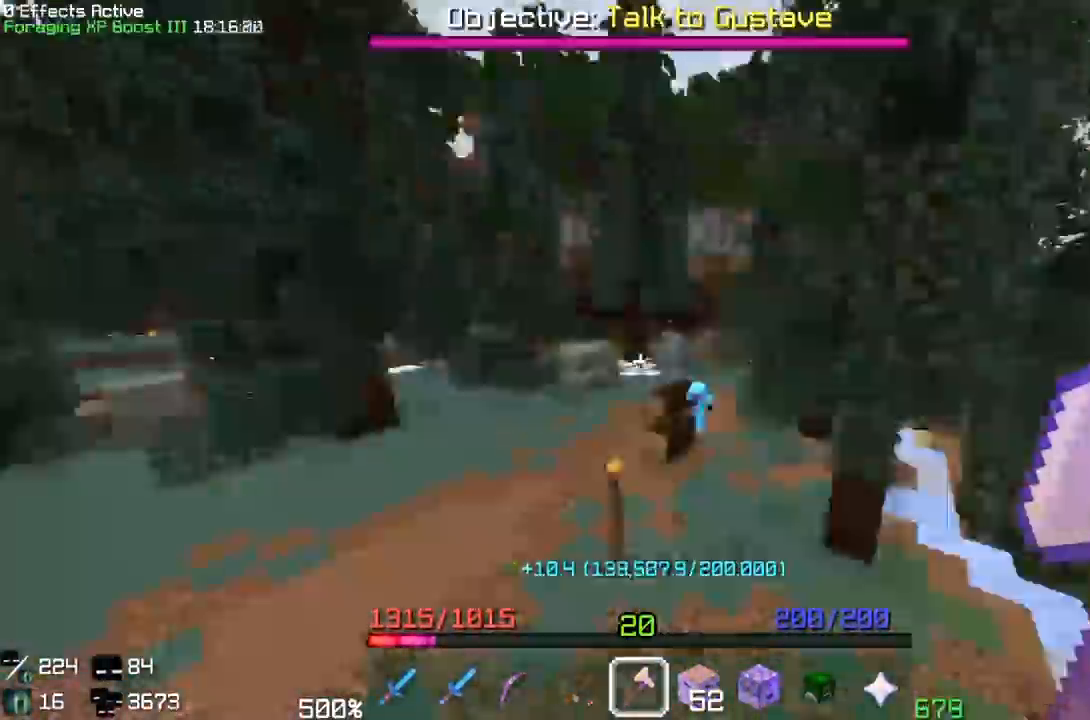
{"keys": ["w"], "mouse": [], "events": [[17, "w", "up"], [33, "w", "down"], [50, "w", "up"], [100, "space", "down"], [100, "w", "down"], [117, "space", "up"], [117, "w", "up"], [167, "a", "down"], [200, "a", "up"], [217, "a", "down"], [250, "a", "up"], [283, "w", "down"], [317, "w", "up"], [367, "w", "down"], [383, "a", "down"], [400, "a", "up"], [400, "w", "up"], [417, "w", "down"], [433, "w", "up"], [450, "w", "down"], [467, "w", "up"], [483, "w", "down"]]}
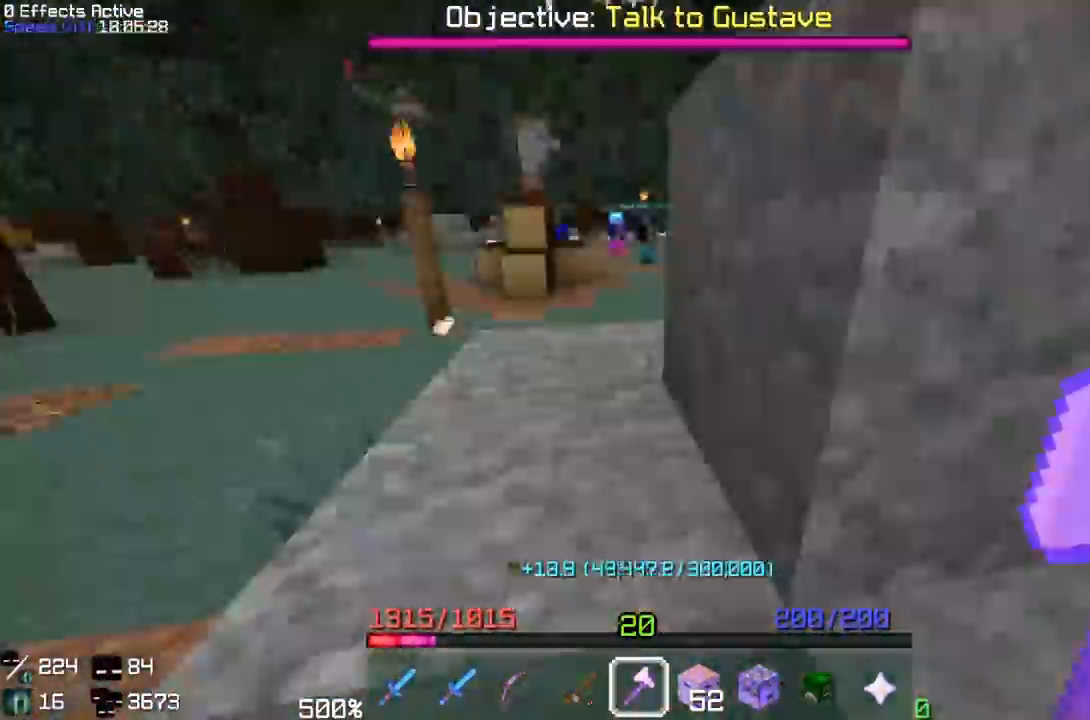
{"keys": ["a"], "mouse": [], "events": [[17, "w", "up"], [33, "a", "down"], [33, "w", "down"], [67, "a", "up"], [83, "a", "down"], [100, "a", "up"], [117, "w", "up"], [133, "a", "down"], [133, "w", "down"], [150, "a", "up"], [167, "a", "down"], [183, "a", "up"], [200, "w", "up"], [217, "a", "down"], [217, "w", "down"], [233, "w", "up"], [250, "w", "down"], [283, "a", "up"], [300, "a", "down"], [400, "a", "up"], [400, "w", "up"], [417, "w", "down"], [433, "a", "down"], [450, "a", "up"], [450, "w", "up"], [467, "w", "down"], [500, "a", "down"], [500, "w", "up"]]}
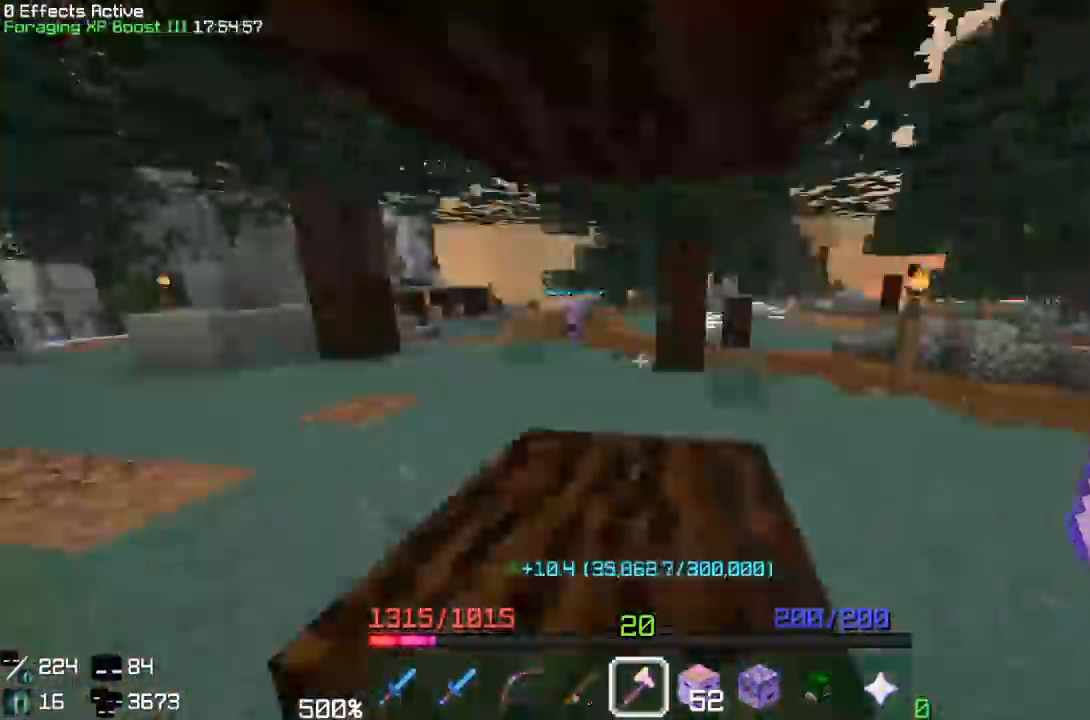
{"keys": ["a", "w"], "mouse": [], "events": [[17, "a", "up"], [100, "w", "down"], [117, "w", "up"], [133, "w", "down"], [150, "w", "up"], [167, "w", "down"], [200, "w", "up"], [217, "w", "down"], [250, "a", "down"], [267, "a", "up"], [267, "w", "up"], [300, "w", "down"], [500, "a", "down"]]}
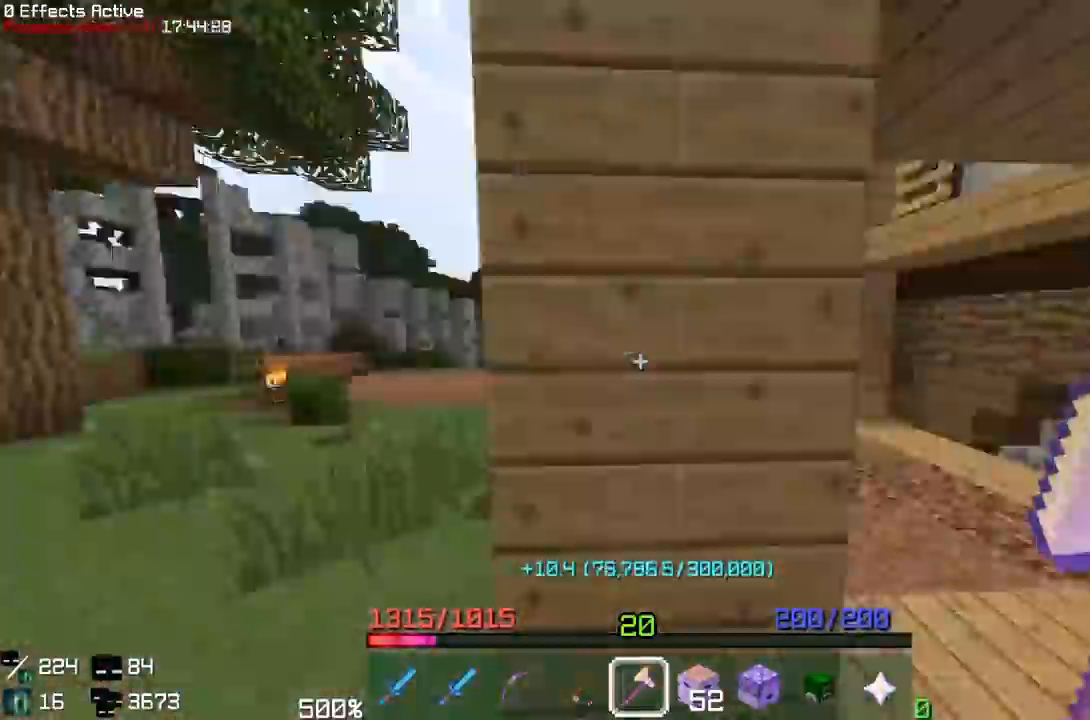
{"keys": ["a", "w"], "mouse": ["left"]}
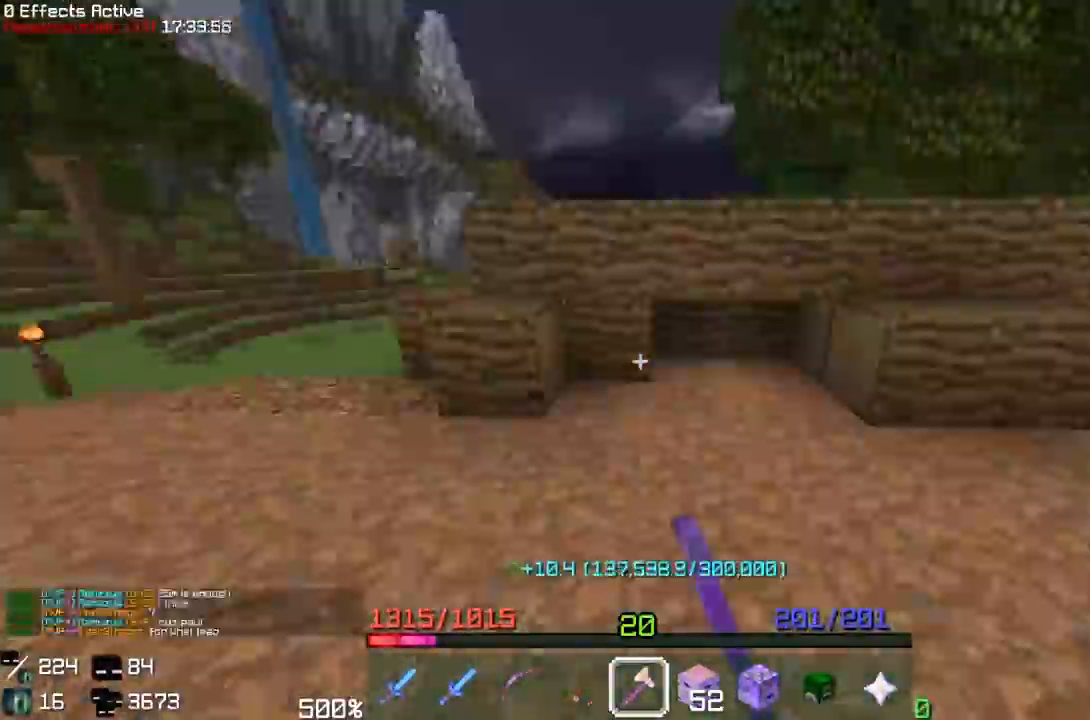
{"keys": ["space", "w"], "mouse": []}
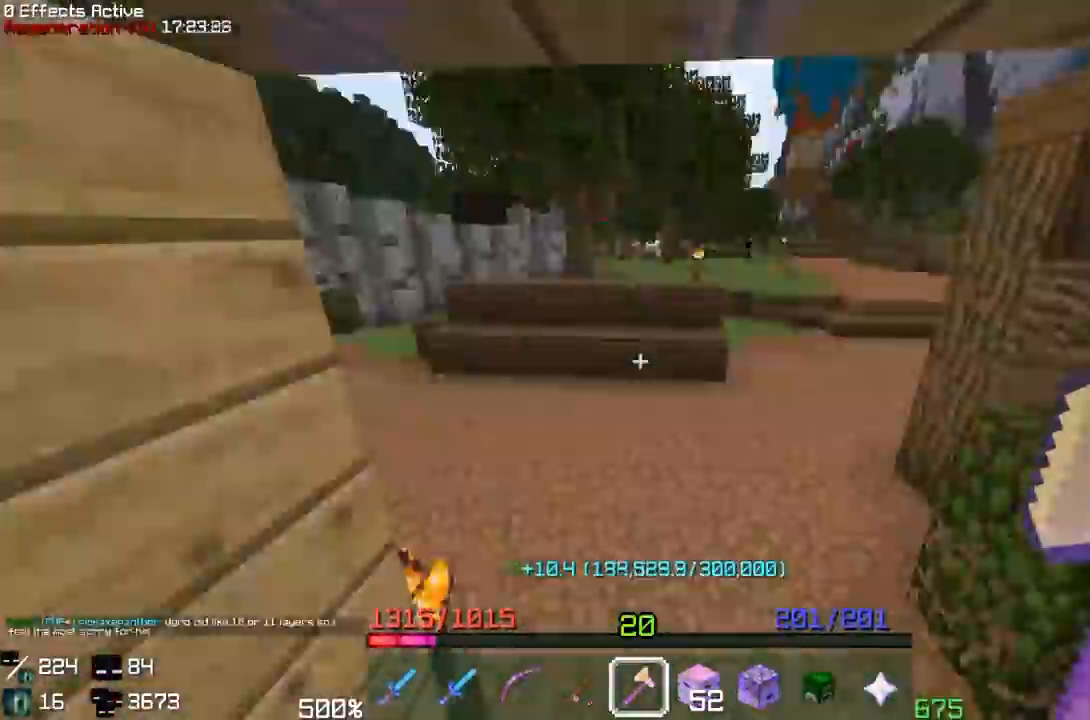
{"keys": ["space", "w"], "mouse": [], "events": [[17, "space", "up"], [33, "space", "down"], [50, "space", "up"], [67, "w", "up"], [83, "w", "down"], [133, "w", "up"], [150, "w", "down"], [200, "a", "down"], [200, "w", "up"], [217, "w", "down"], [267, "a", "up"], [267, "space", "down"], [283, "space", "up"], [300, "w", "up"], [317, "w", "down"], [383, "a", "down"], [417, "a", "up"], [500, "space", "down"]]}
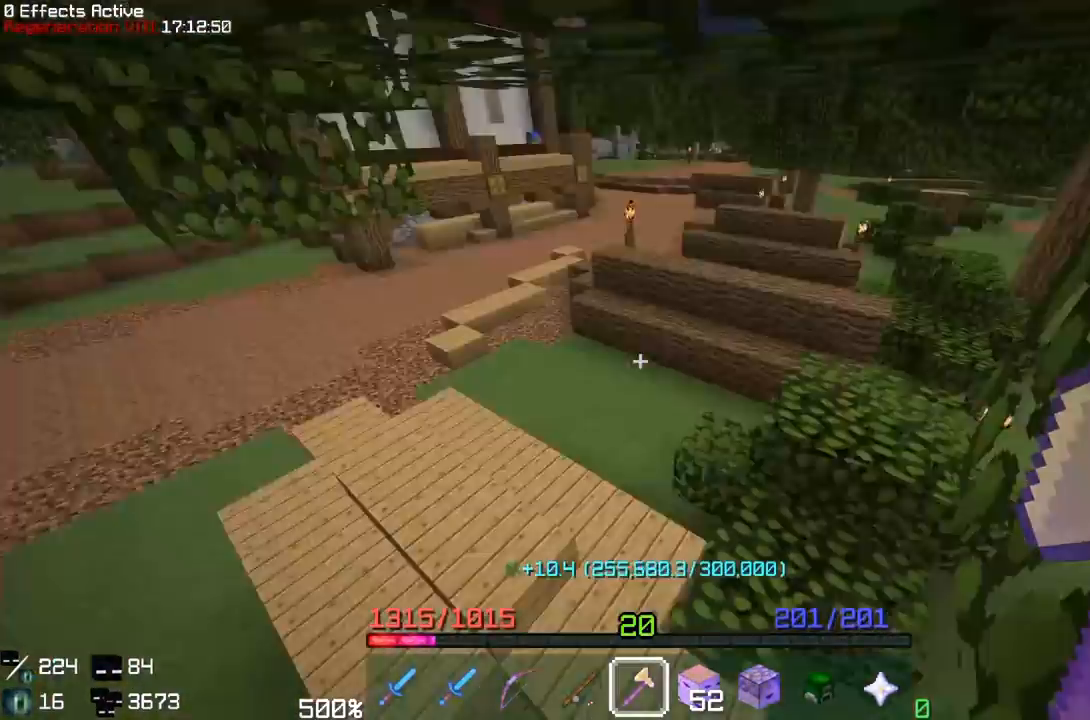
{"keys": ["w"], "mouse": [], "events": [[17, "a", "down"], [17, "space", "up"], [50, "a", "up"], [67, "a", "down"], [100, "a", "up"], [100, "space", "down"], [117, "space", "up"], [117, "w", "up"], [133, "w", "down"], [150, "w", "up"], [200, "a", "down"], [200, "w", "down"], [233, "a", "up"], [267, "a", "down"], [300, "a", "up"], [300, "w", "up"], [317, "w", "down"], [333, "w", "up"], [350, "w", "down"], [367, "space", "down"], [383, "space", "up"], [383, "w", "up"], [400, "w", "down"], [417, "a", "down"], [433, "a", "up"], [450, "w", "up"], [467, "w", "down"], [483, "w", "up"], [500, "w", "down"]]}
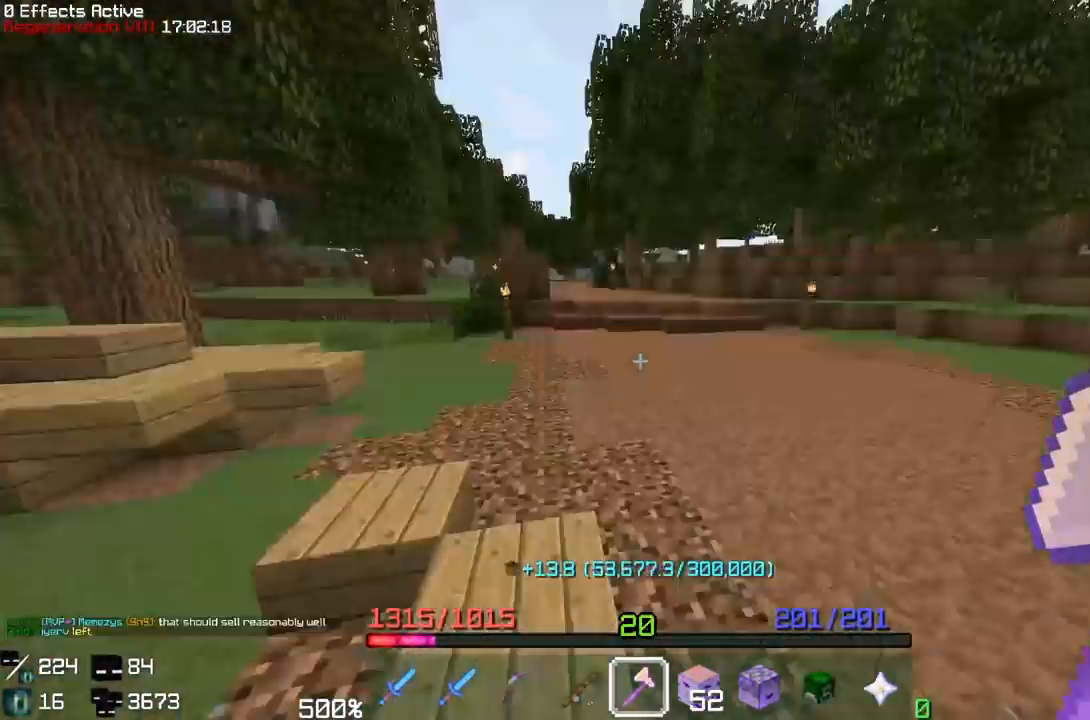
{"keys": ["w"], "mouse": [], "events": [[17, "w", "up"], [33, "w", "down"], [50, "a", "down"], [100, "a", "up"], [100, "w", "up"], [117, "a", "down"], [117, "w", "down"], [133, "a", "up"], [133, "w", "up"], [167, "w", "down"], [183, "w", "up"], [217, "w", "down"]]}
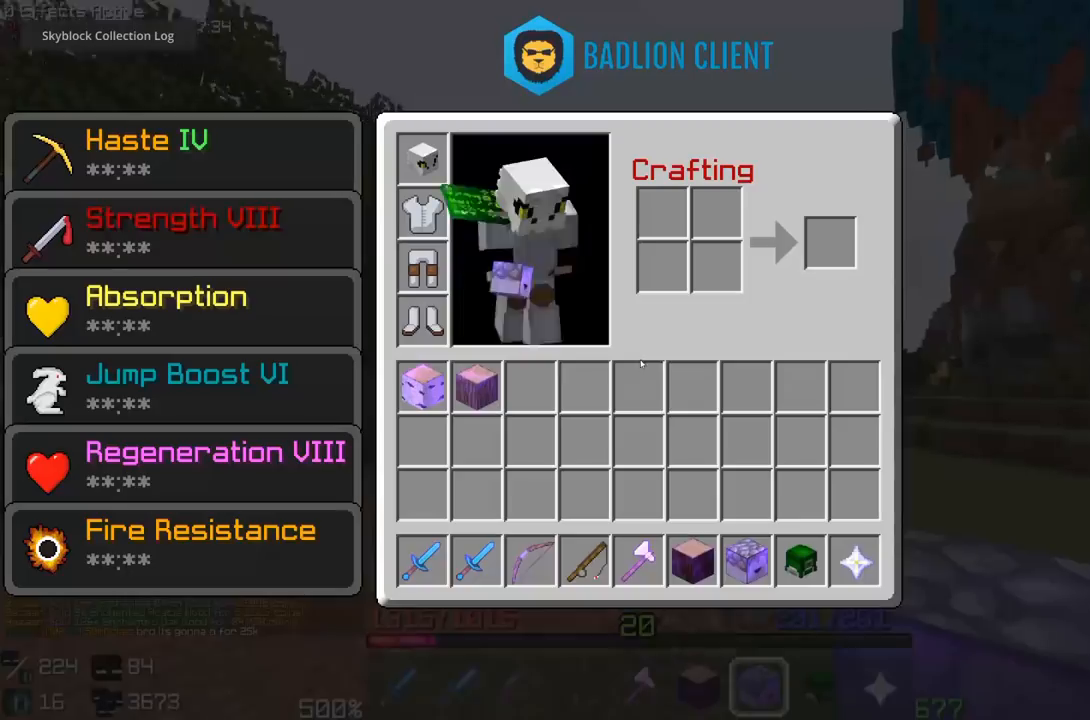
{"keys": [], "mouse": [], "events": [[50, "w", "up"]]}
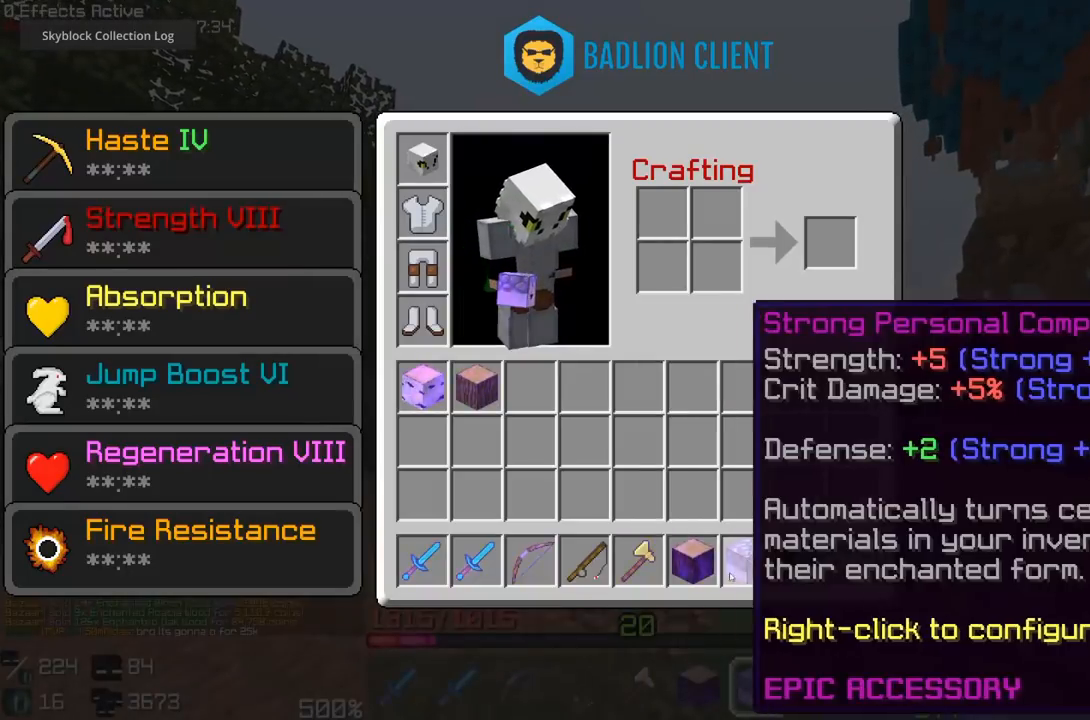
{"keys": [], "mouse": [], "events": []}
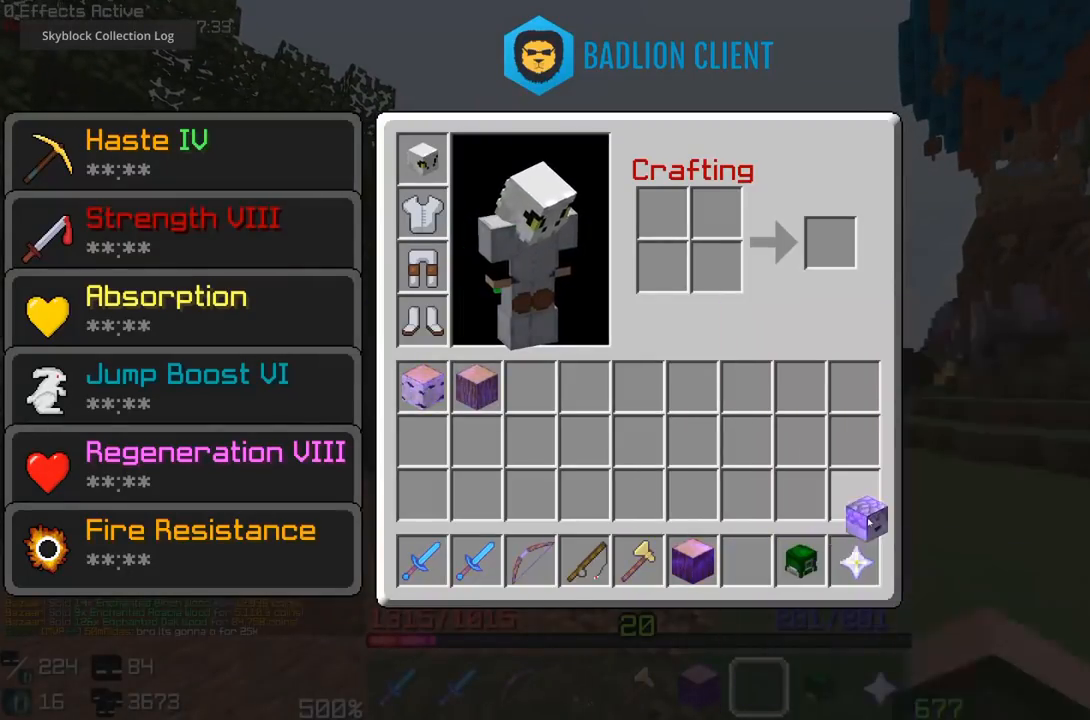
{"keys": [], "mouse": [], "events": []}
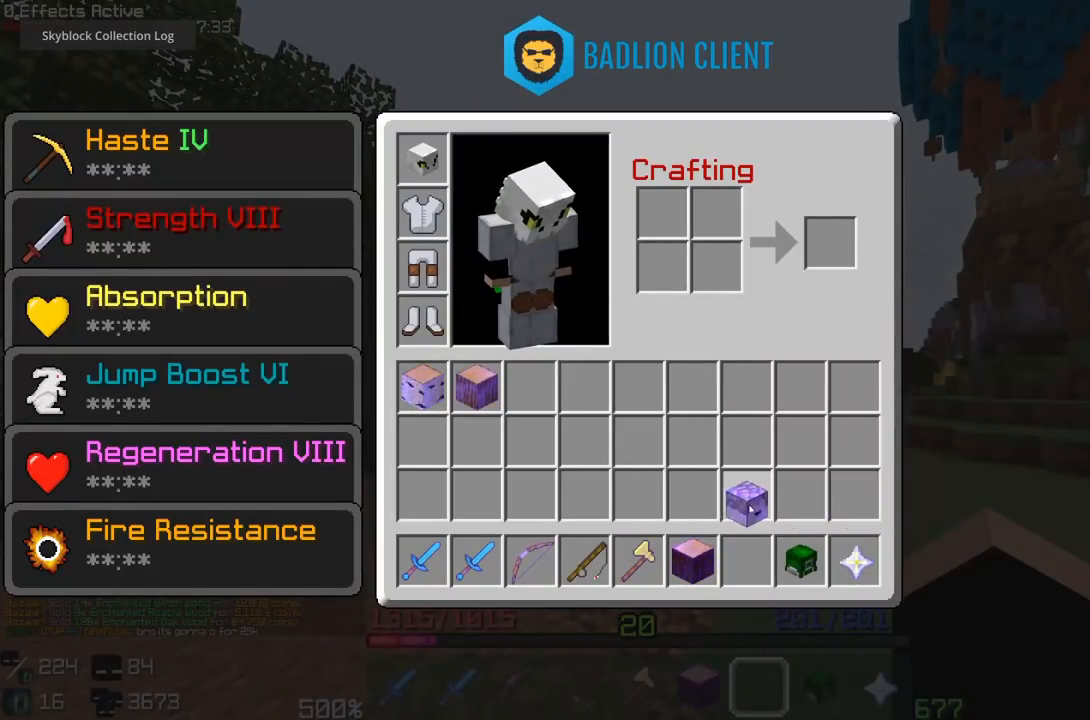
{"keys": [], "mouse": [], "events": []}
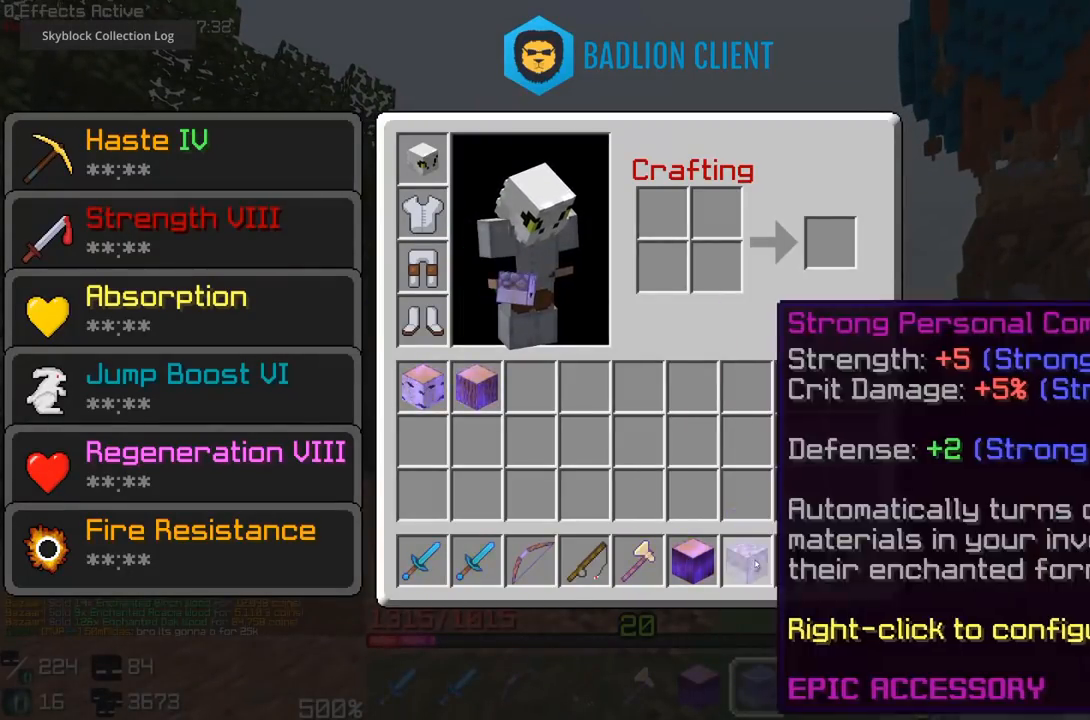
{"keys": [], "mouse": [], "events": []}
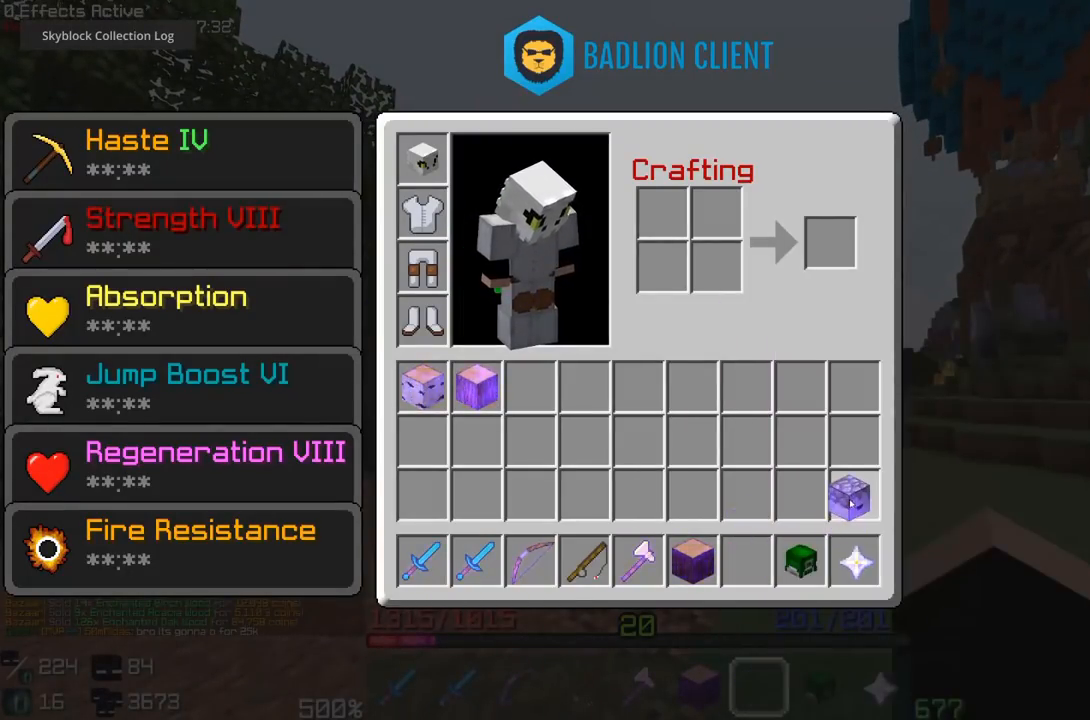
{"keys": ["w"], "mouse": [], "events": [[383, "w", "down"]]}
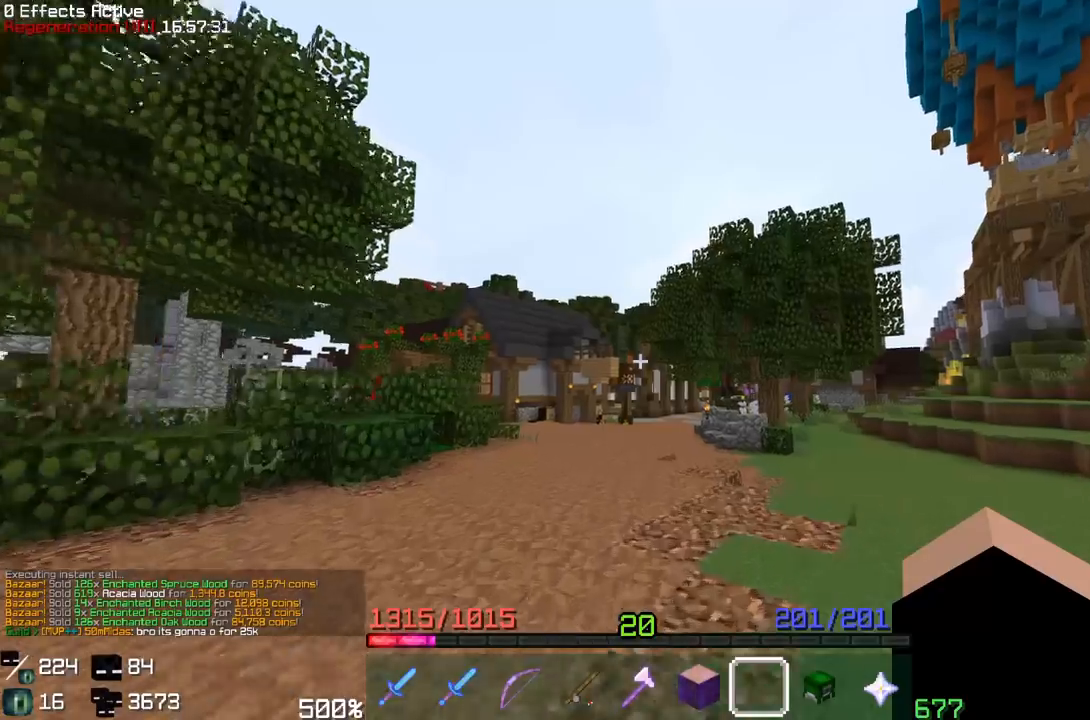
{"keys": ["w"], "mouse": [], "events": []}